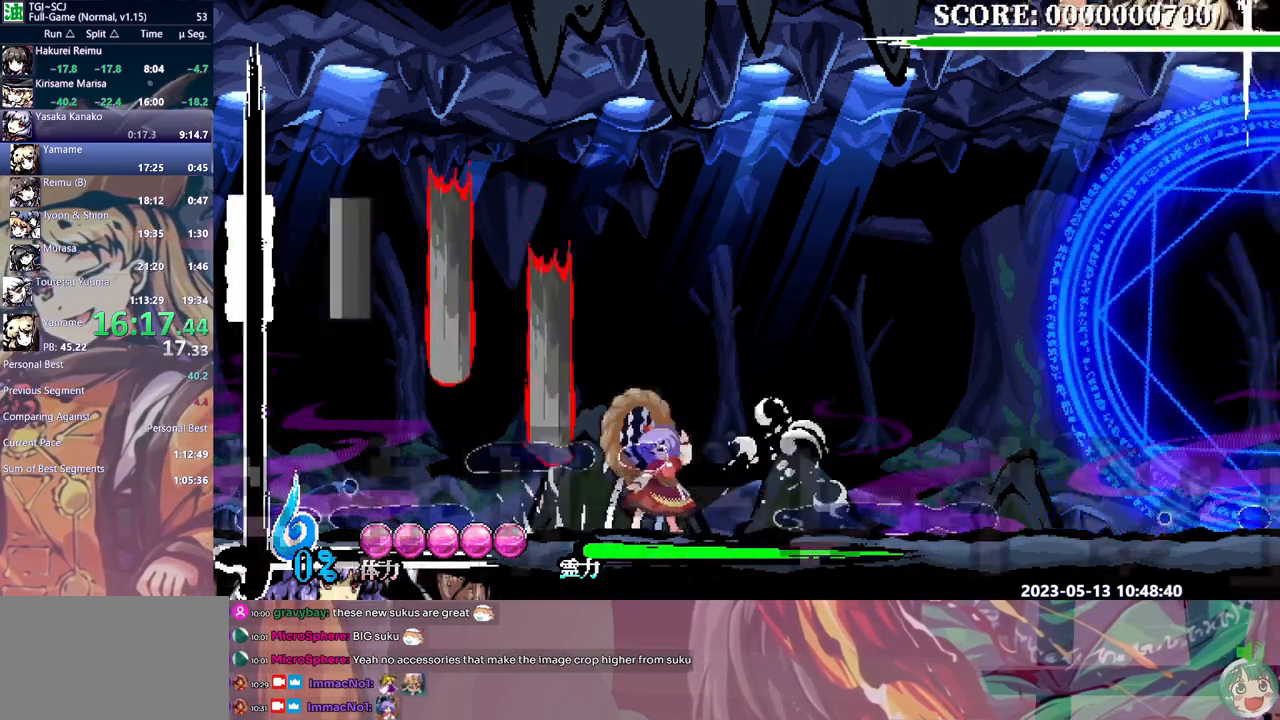
Gameplay with a controller (Xbox layout); each line is a JSON object with the inputs held at the frame after it. "events" lists button and stick changes between this image and that frame as [ms after this image, input, new state], when the widget could be followed in between. Not read: A L1 L2 L3 R1 R2 R3 SELECT START X.
{"buttons": [], "events": [[133, "DPAD_LEFT", "up"], [217, "B", "down"], [283, "B", "up"]]}
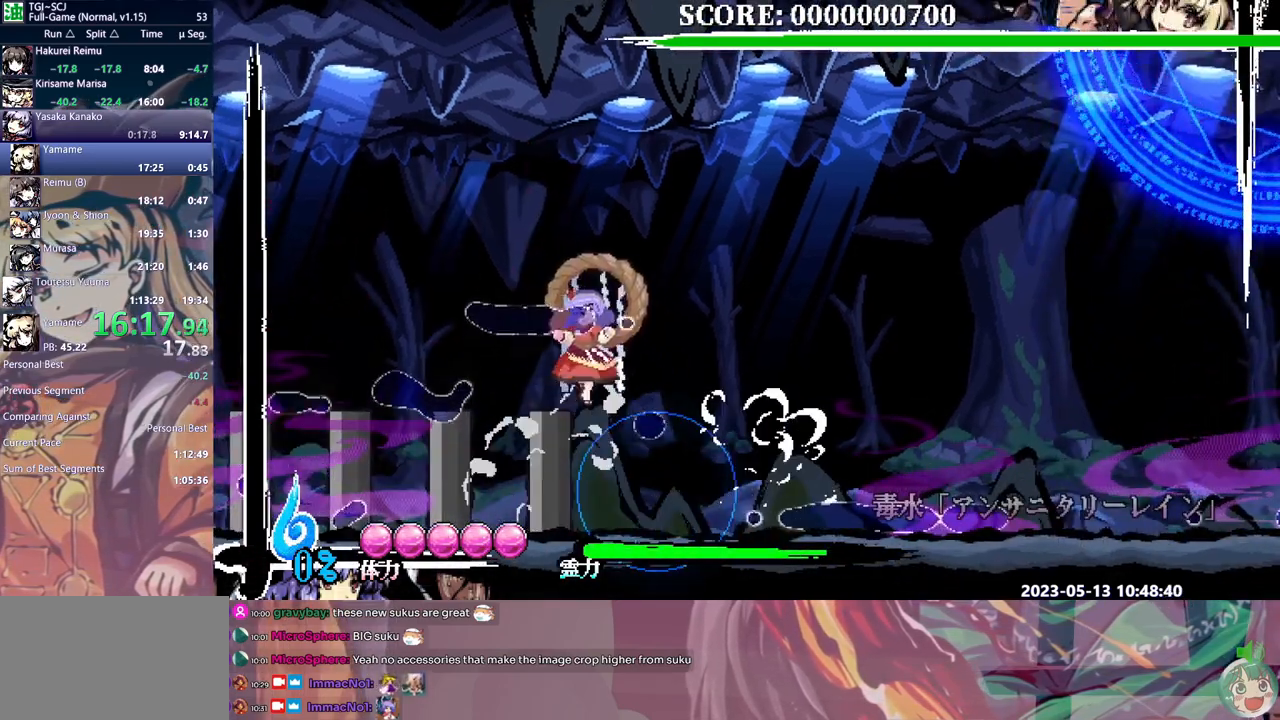
{"buttons": ["Y", "DPAD_DOWN"], "events": [[50, "B", "down"], [117, "B", "up"], [367, "DPAD_LEFT", "down"], [417, "DPAD_LEFT", "up"], [433, "DPAD_DOWN", "down"], [483, "Y", "down"]]}
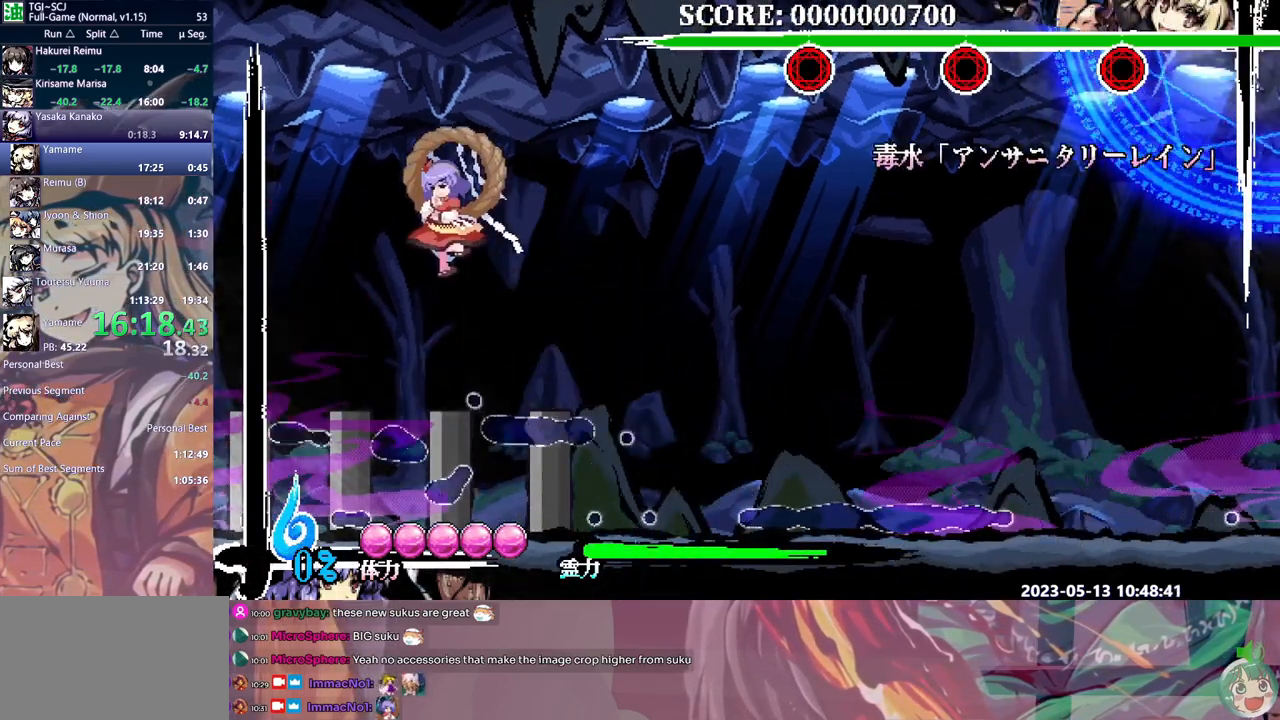
{"buttons": ["Y", "DPAD_DOWN"], "events": []}
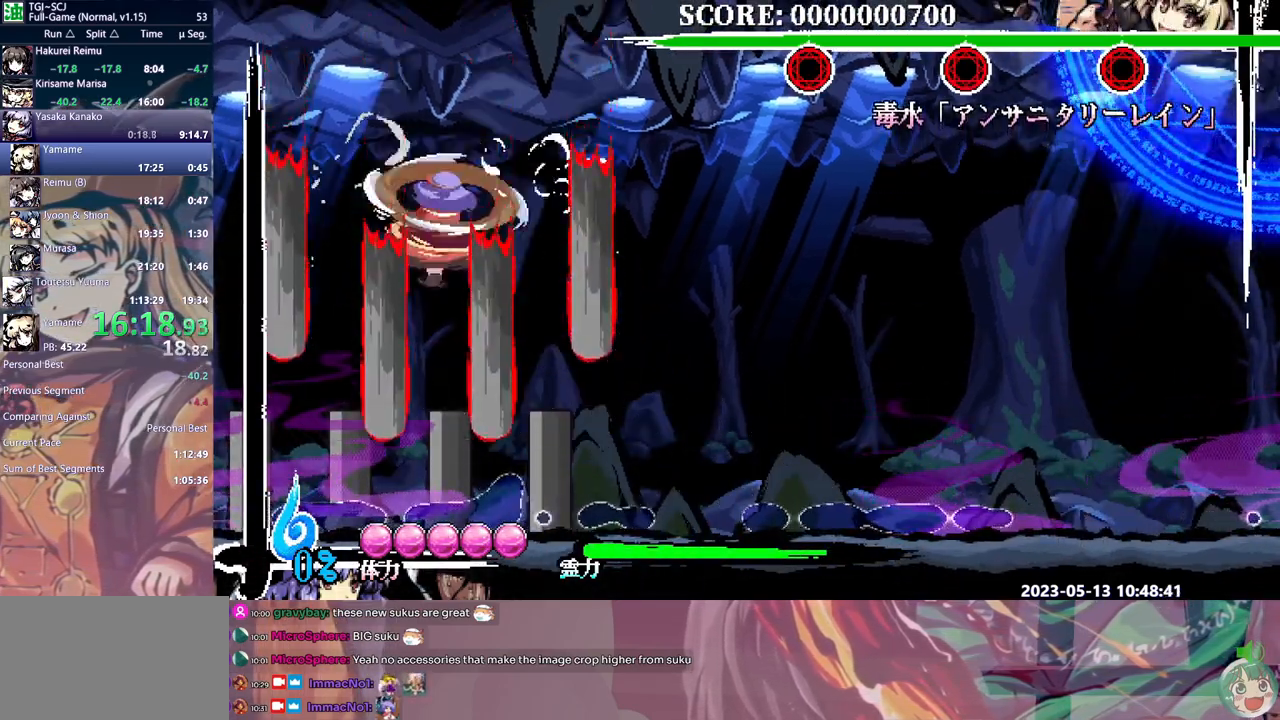
{"buttons": ["DPAD_DOWN"], "events": [[183, "Y", "up"]]}
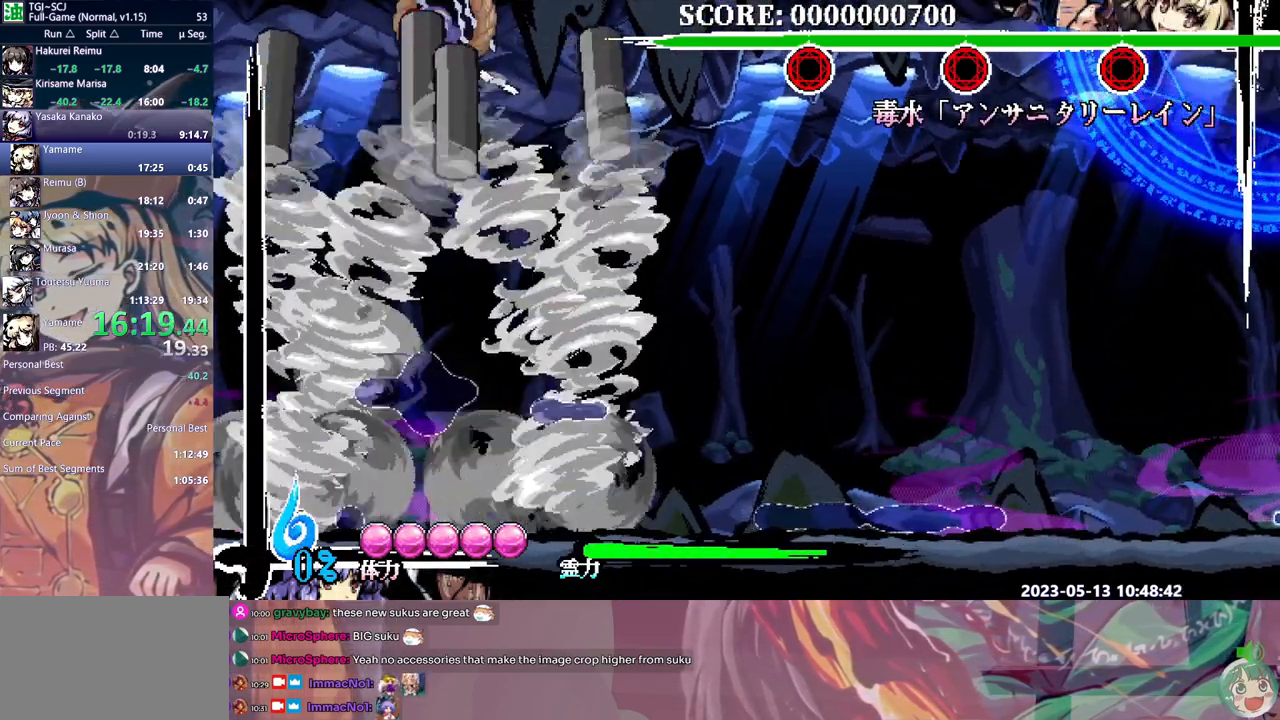
{"buttons": ["DPAD_DOWN"], "events": []}
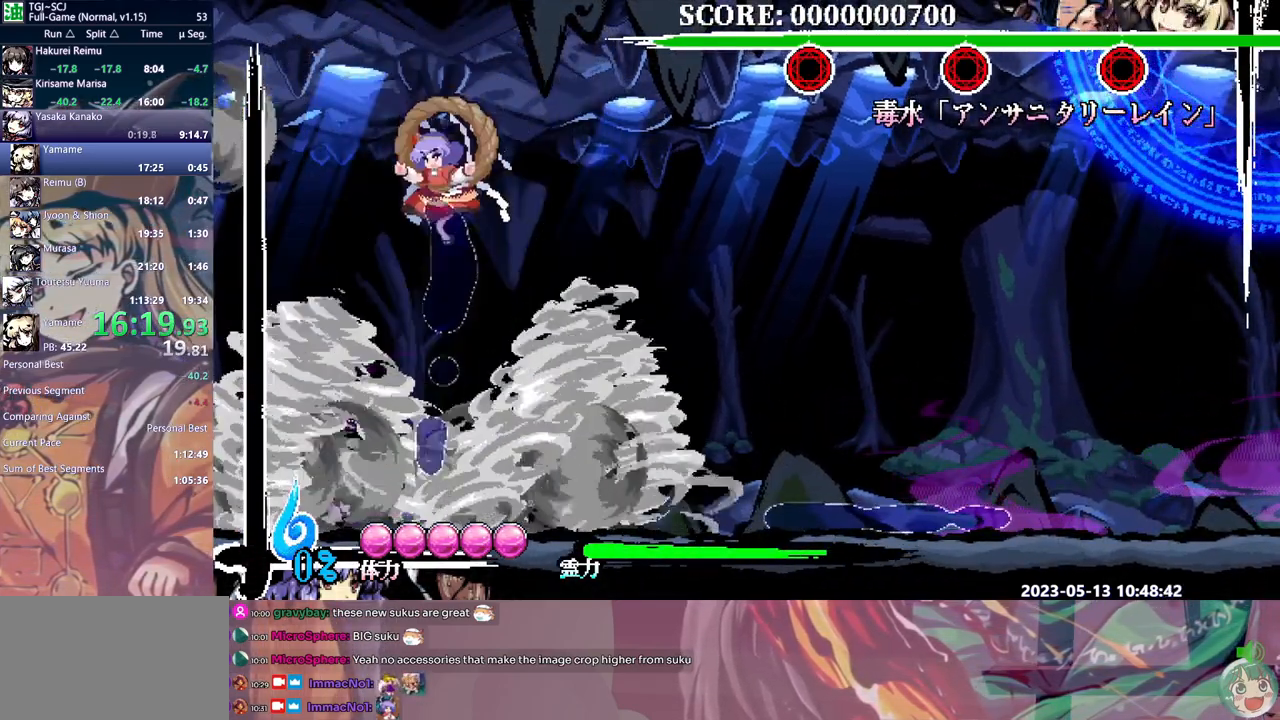
{"buttons": ["DPAD_DOWN"], "events": [[167, "Y", "down"], [250, "Y", "up"]]}
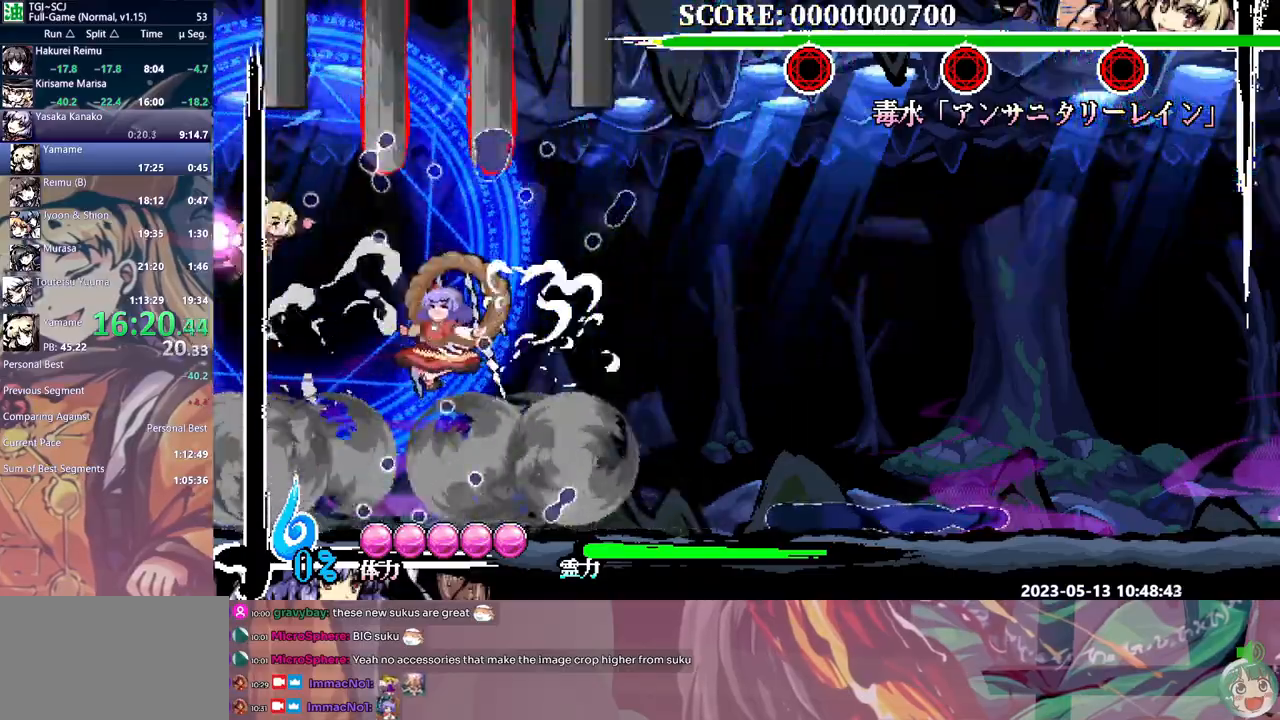
{"buttons": ["DPAD_DOWN"], "events": []}
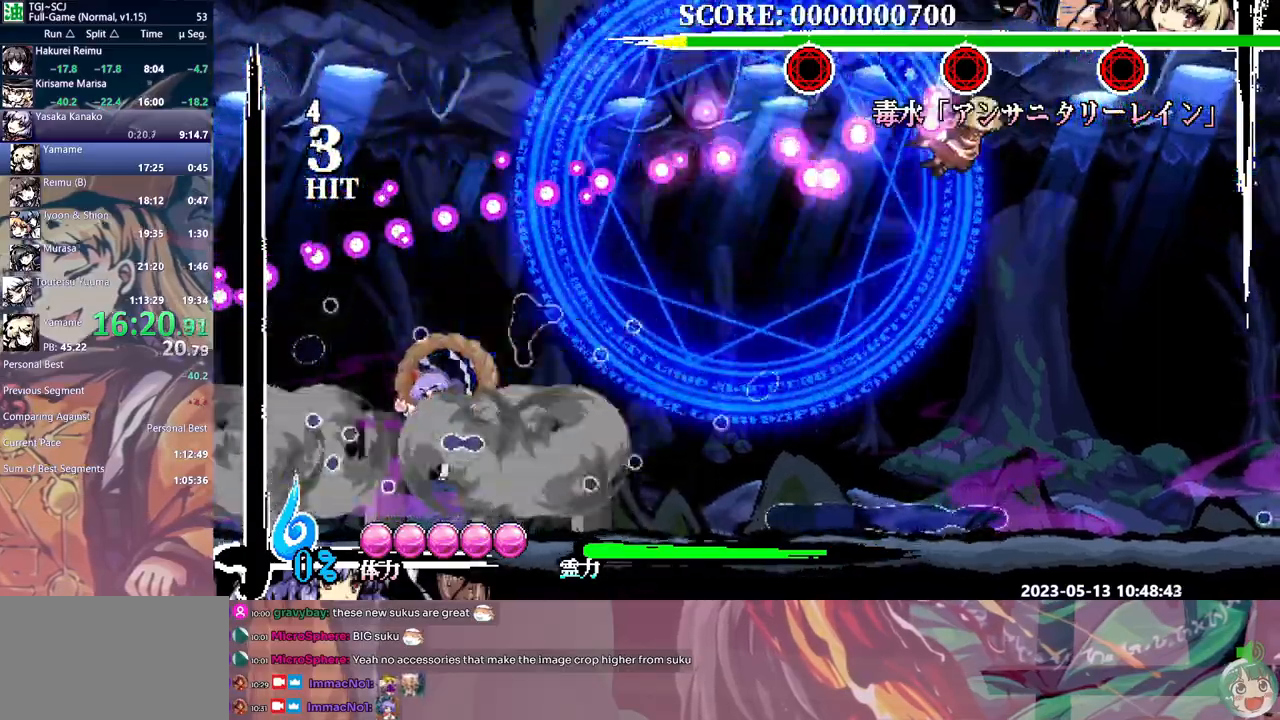
{"buttons": ["Y", "DPAD_DOWN"], "events": [[333, "Y", "down"]]}
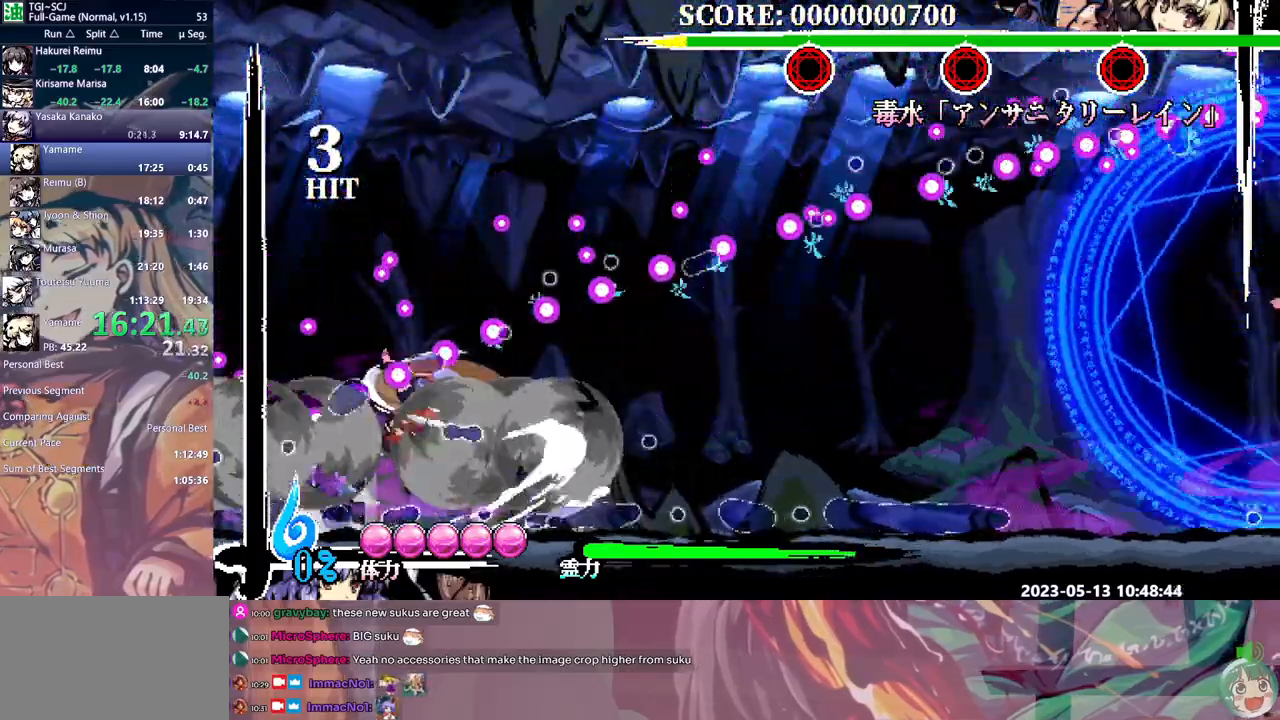
{"buttons": ["Y", "DPAD_DOWN"], "events": []}
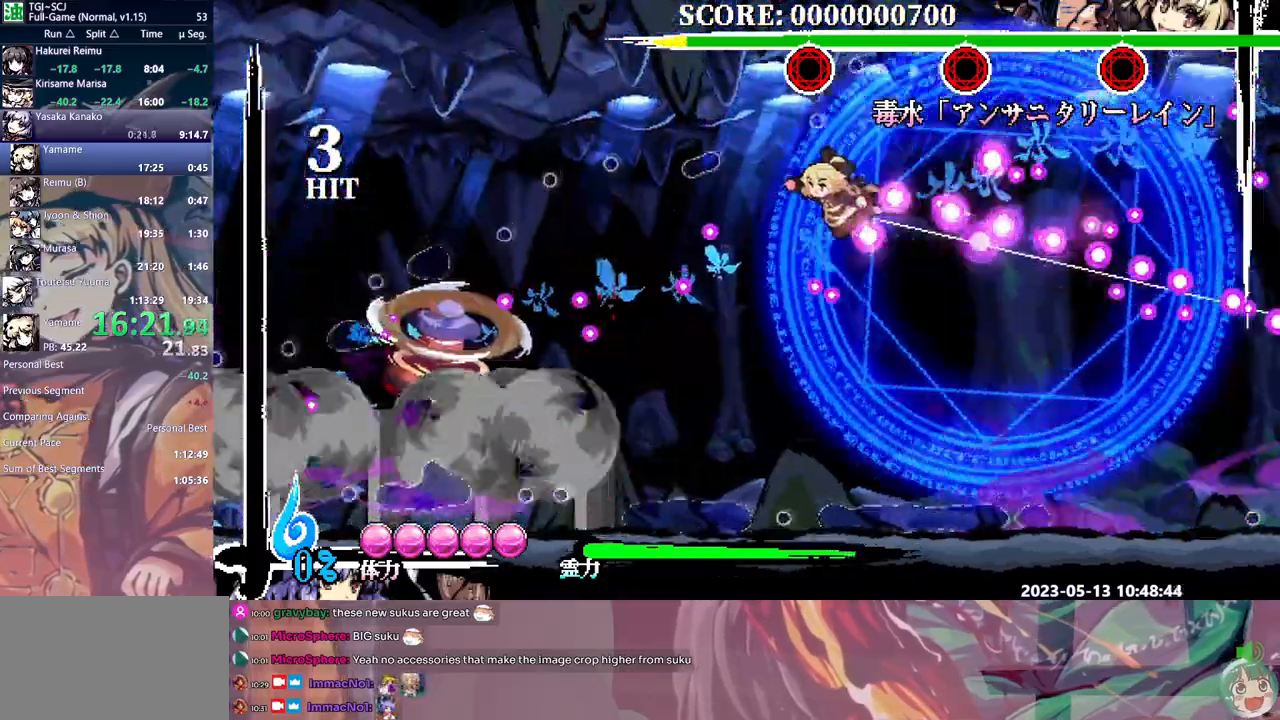
{"buttons": [], "events": [[317, "Y", "up"], [367, "DPAD_DOWN", "up"]]}
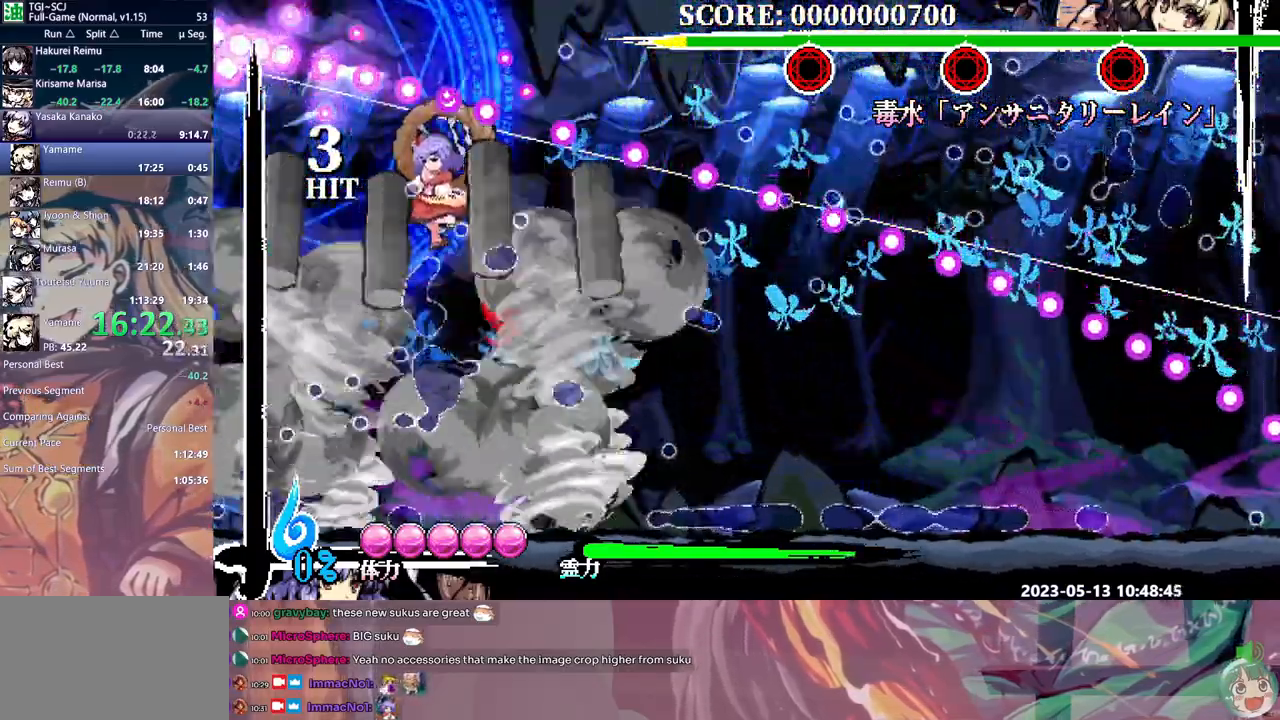
{"buttons": [], "events": []}
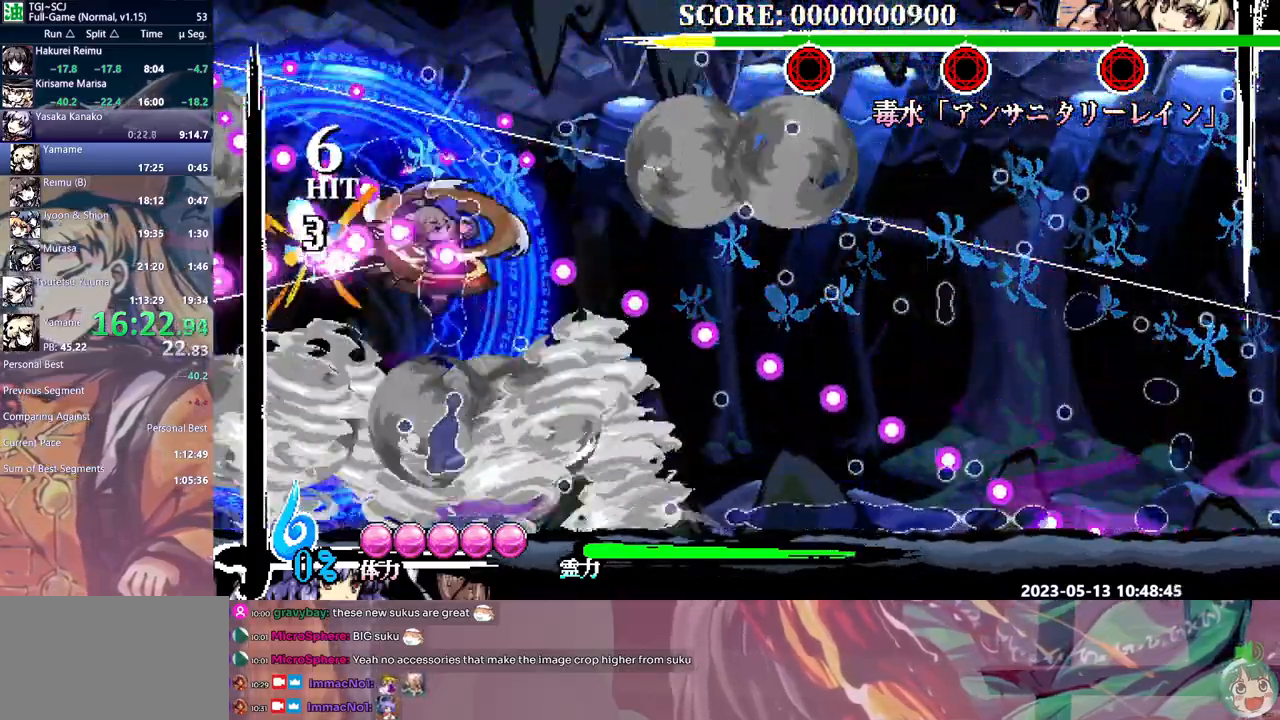
{"buttons": [], "events": [[283, "DPAD_UP", "down"], [300, "B", "down"], [300, "DPAD_UP", "up"], [417, "B", "up"]]}
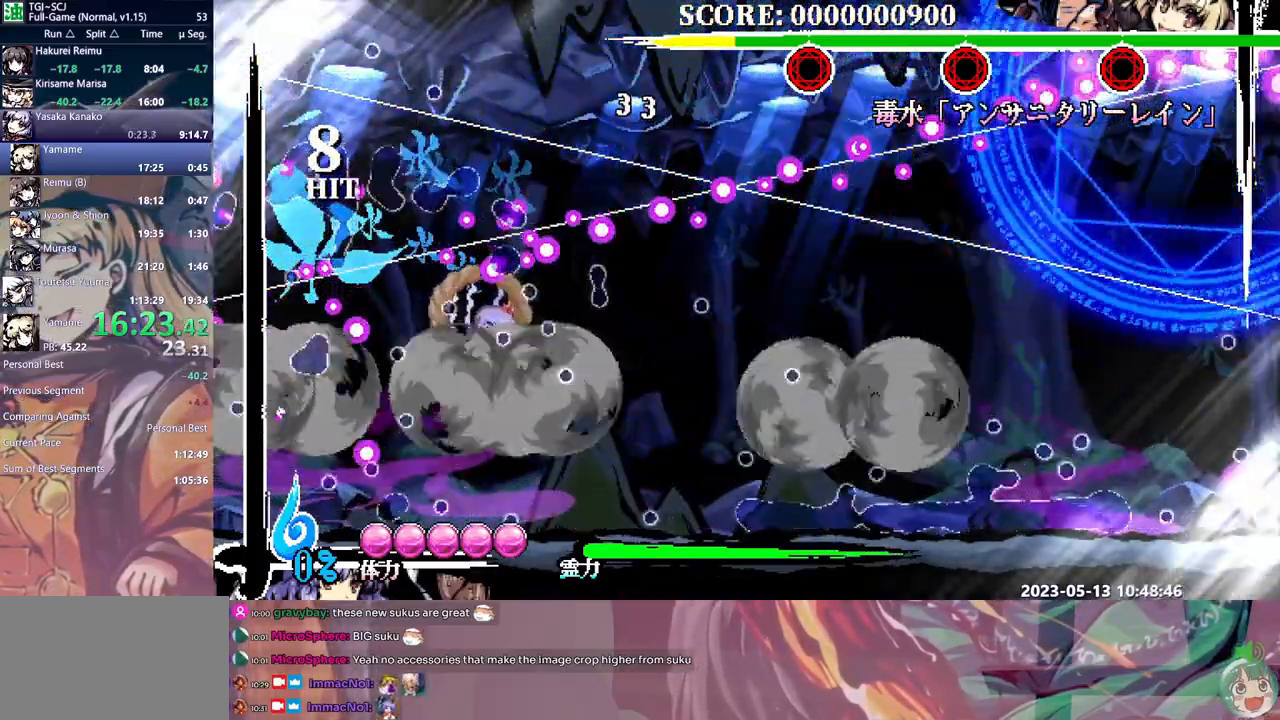
{"buttons": ["DPAD_DOWN"], "events": [[317, "DPAD_DOWN", "down"], [400, "Y", "down"], [500, "Y", "up"]]}
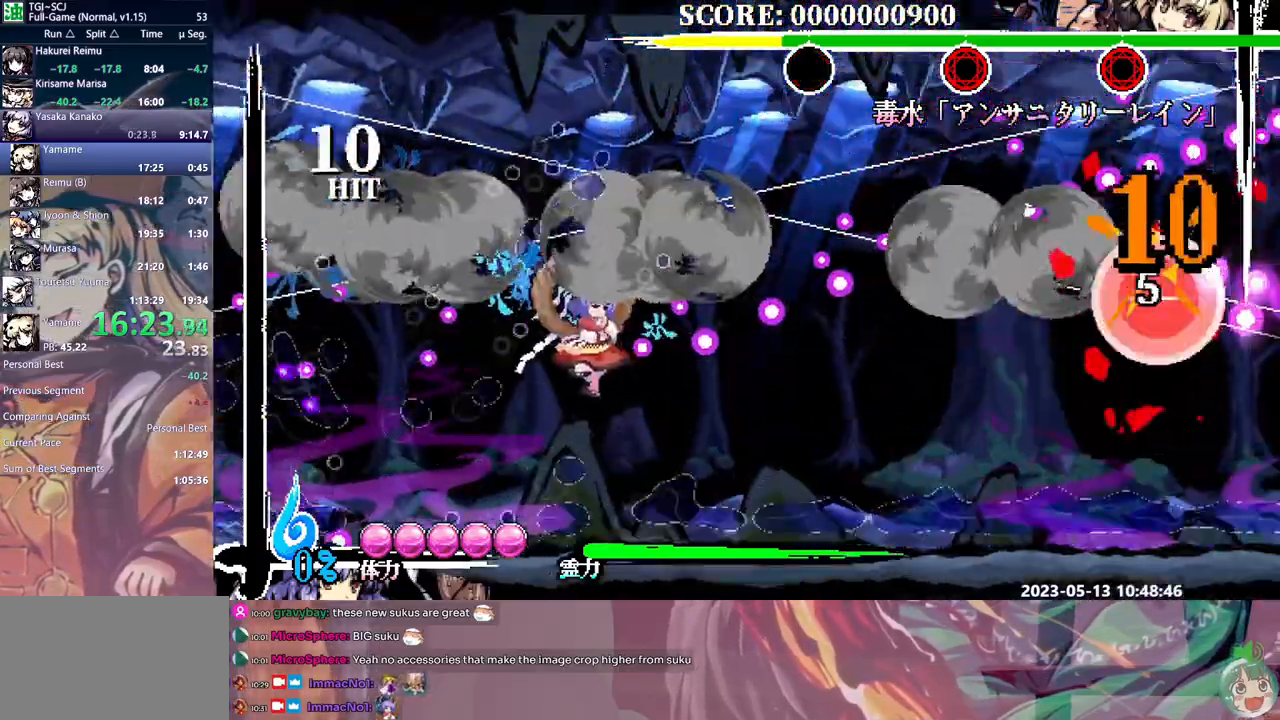
{"buttons": ["DPAD_DOWN"], "events": []}
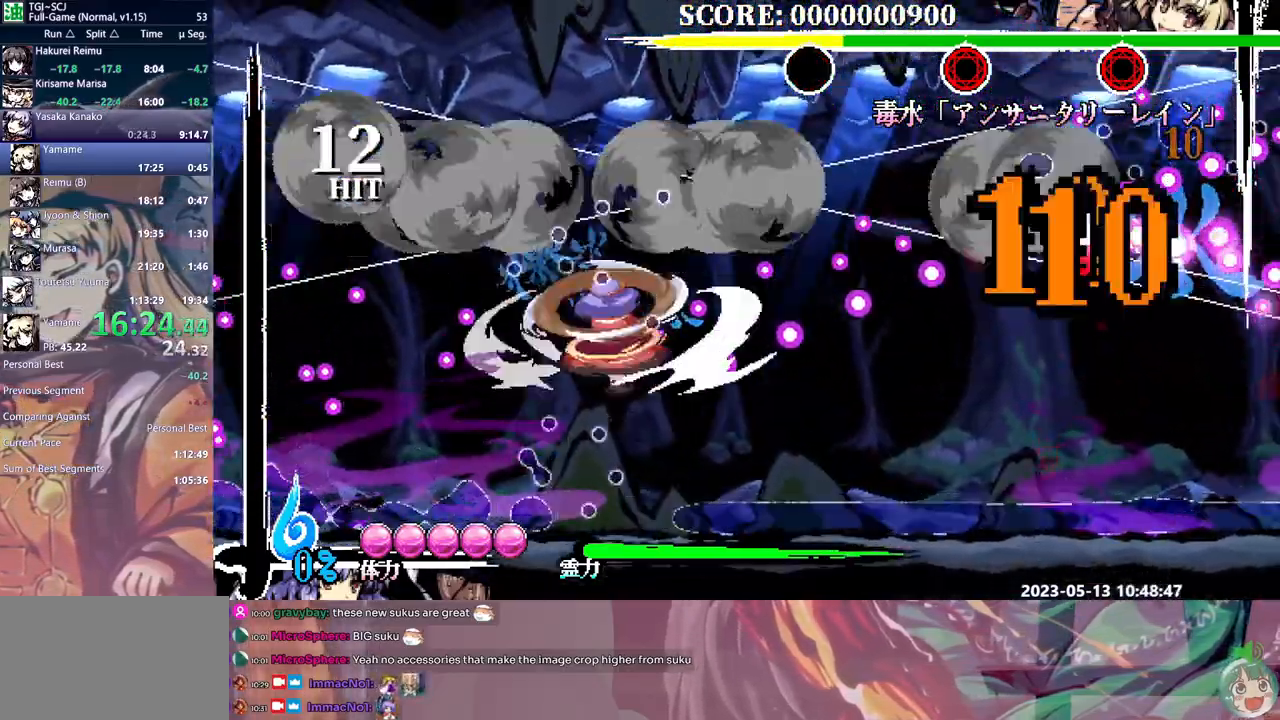
{"buttons": ["DPAD_DOWN"], "events": []}
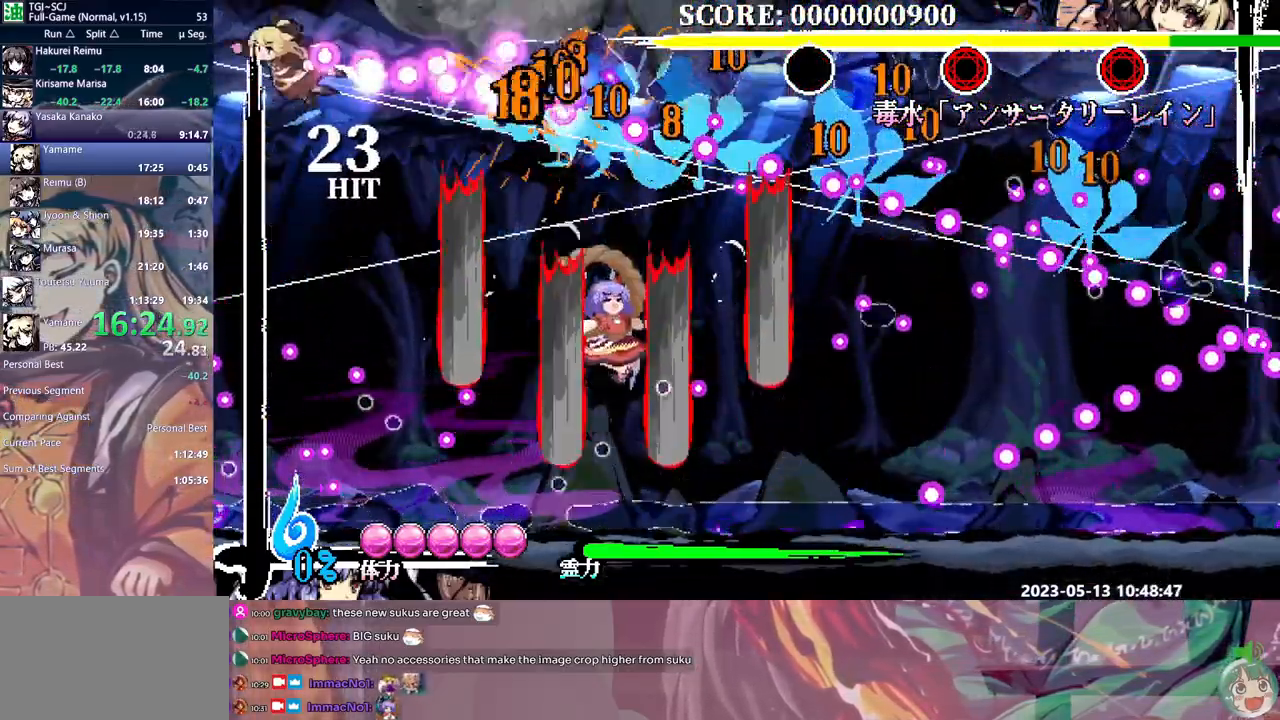
{"buttons": ["DPAD_DOWN"], "events": []}
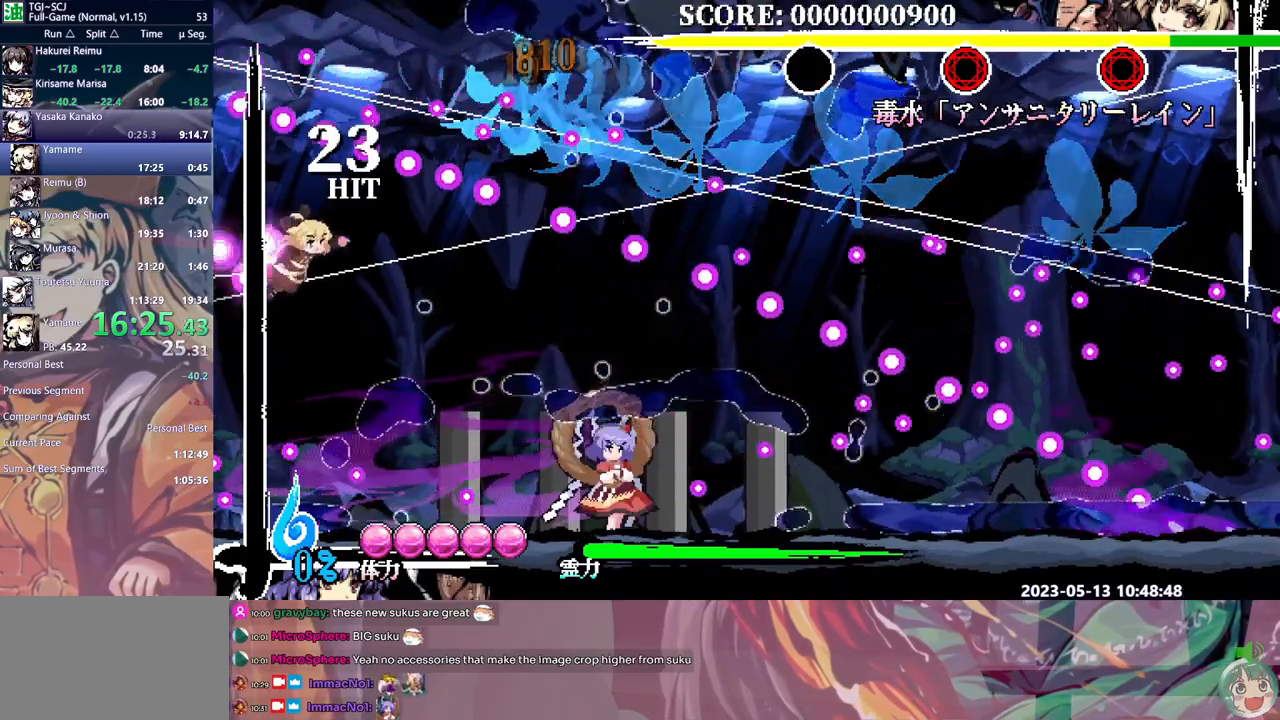
{"buttons": ["Y", "DPAD_DOWN"], "events": [[50, "Y", "down"]]}
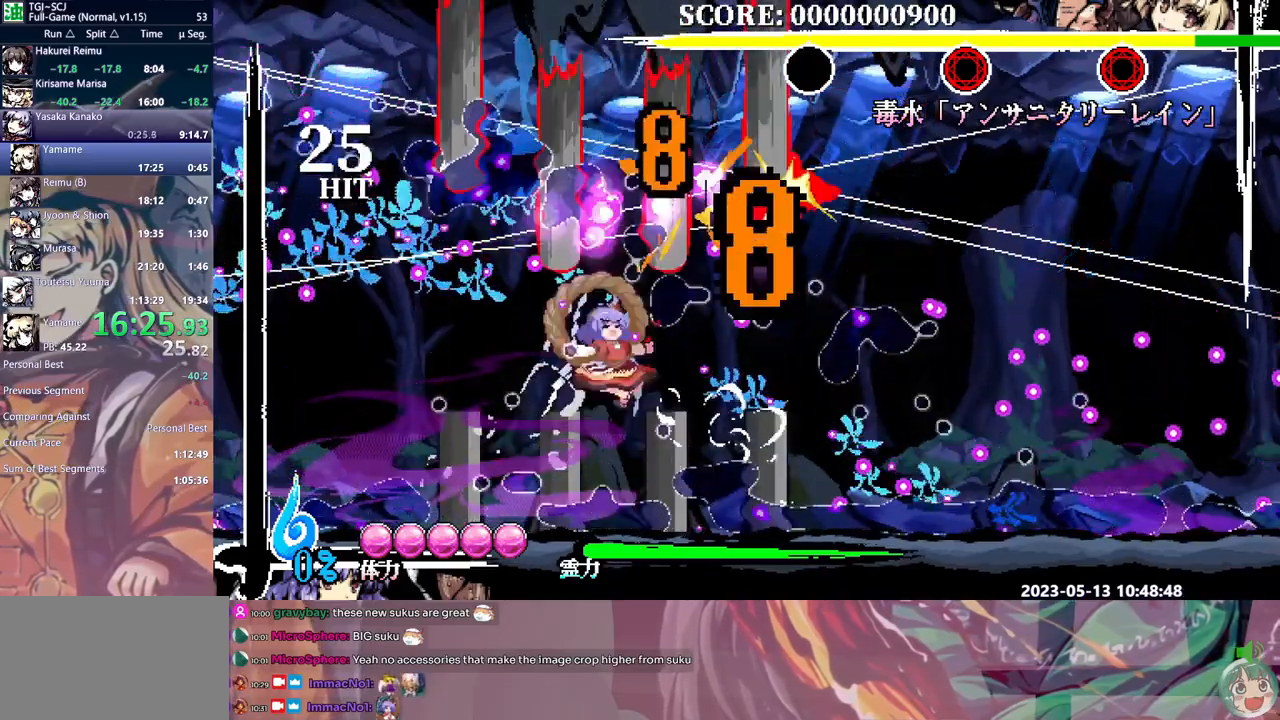
{"buttons": [], "events": [[367, "DPAD_DOWN", "up"], [367, "Y", "up"]]}
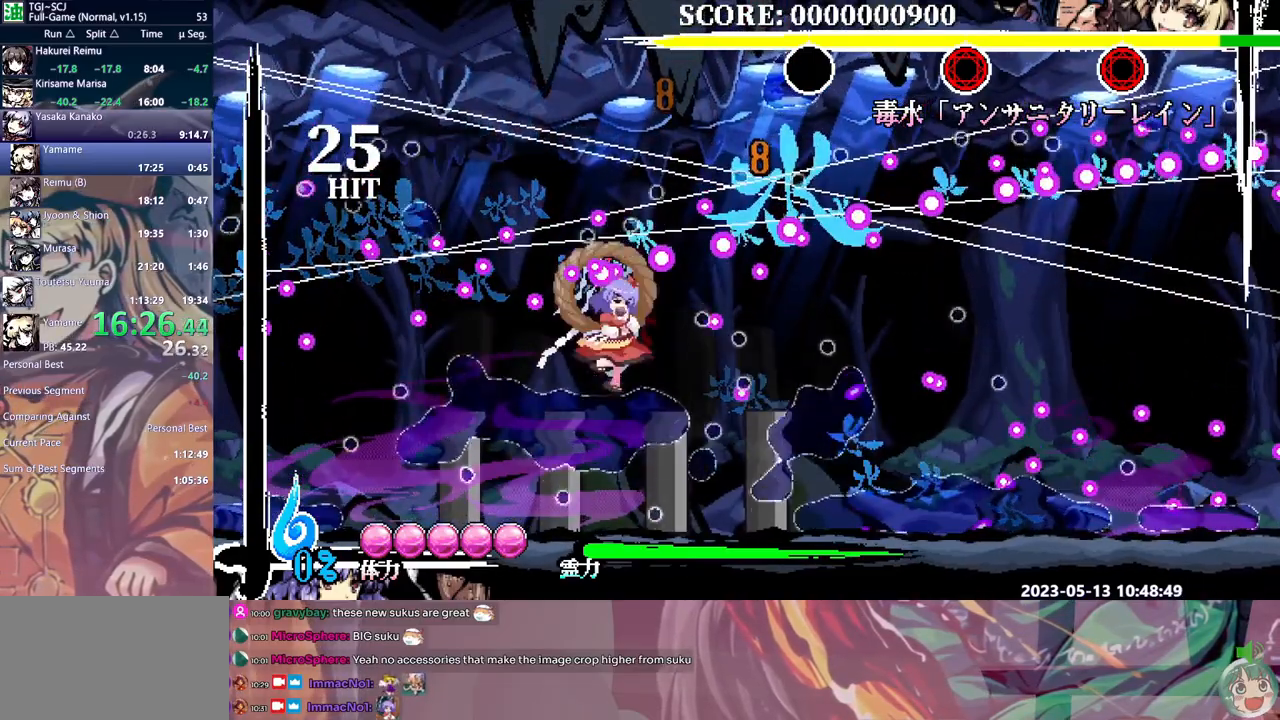
{"buttons": [], "events": [[333, "DPAD_RIGHT", "down"], [350, "B", "down"], [450, "B", "up"], [467, "DPAD_RIGHT", "up"]]}
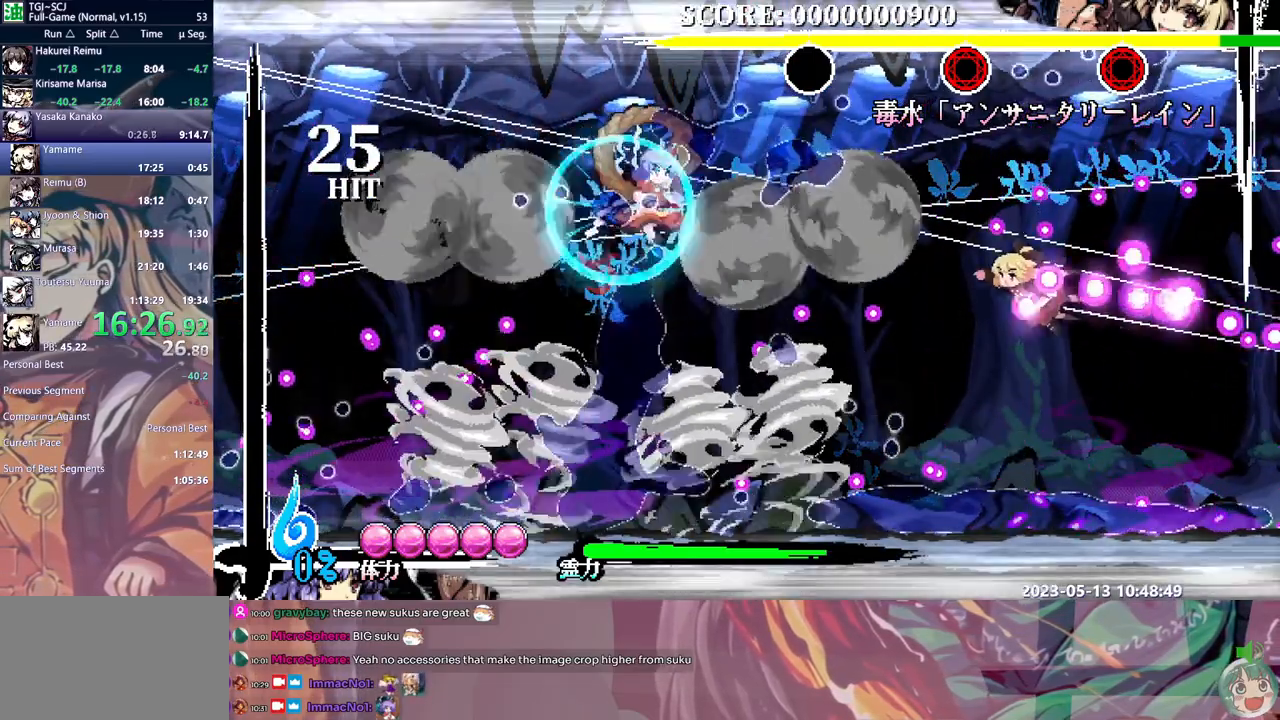
{"buttons": [], "events": []}